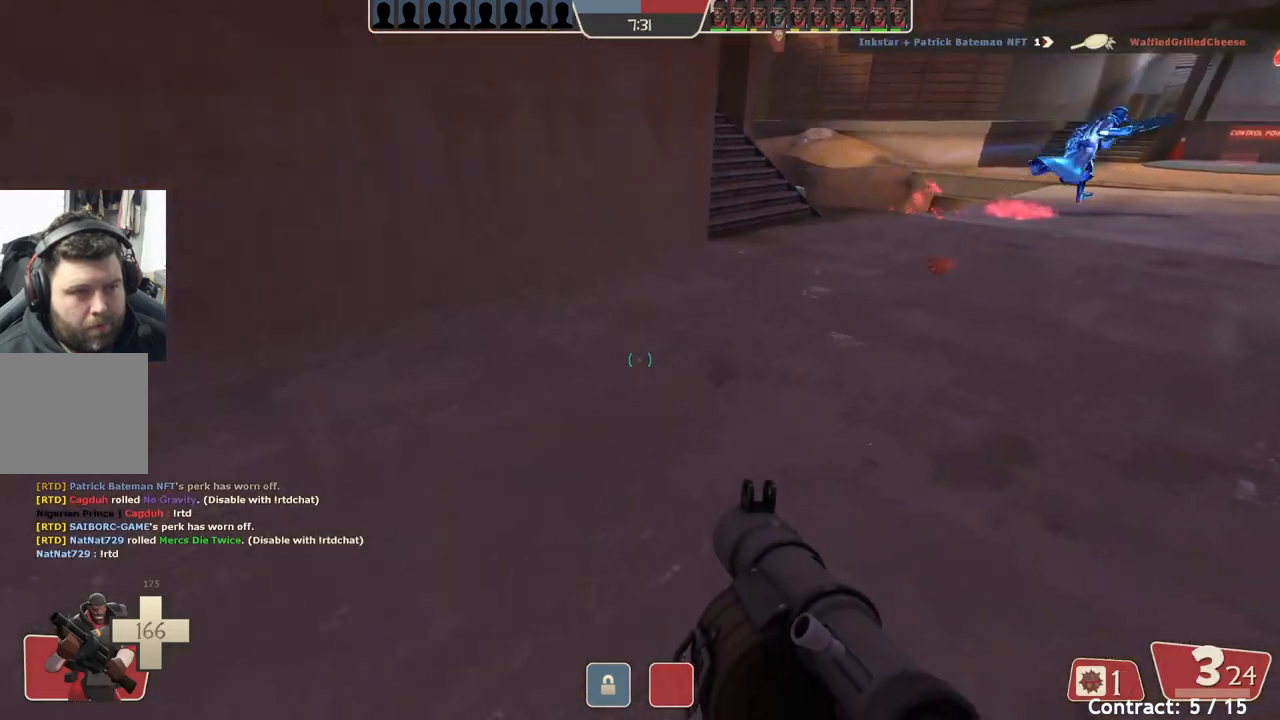
Gameplay with a controller (PlayStation layout); each line is a JSON object with the inputs held at the frame after it. "events" lists button and stick changes between this image and that frame as [ms after this image, input, new state], when the widget could be followed in between. Not read: right_stick.
{"buttons": ["L2"], "left_stick": "down-right", "events": [[233, "left_stick", "down"], [350, "left_stick", "down-right"], [400, "L2", "down"]]}
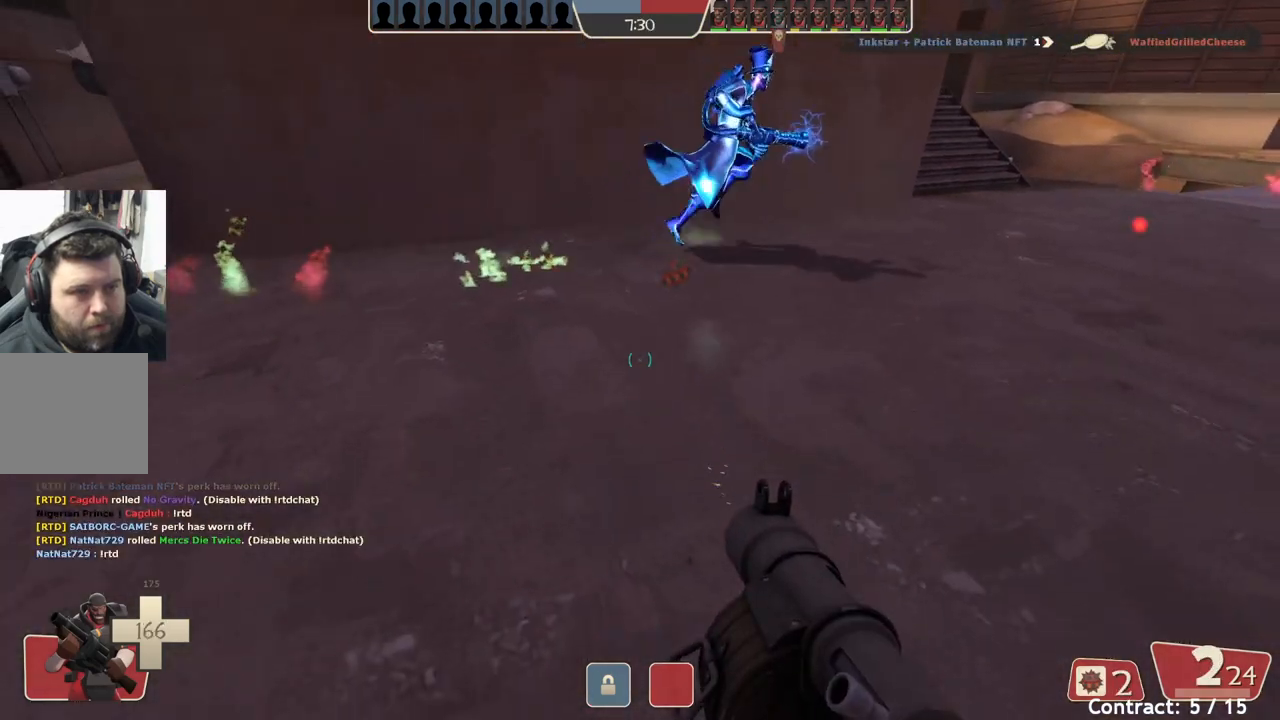
{"buttons": ["L2"], "left_stick": "right", "events": [[17, "L2", "up"], [217, "L2", "down"], [400, "left_stick", "right"]]}
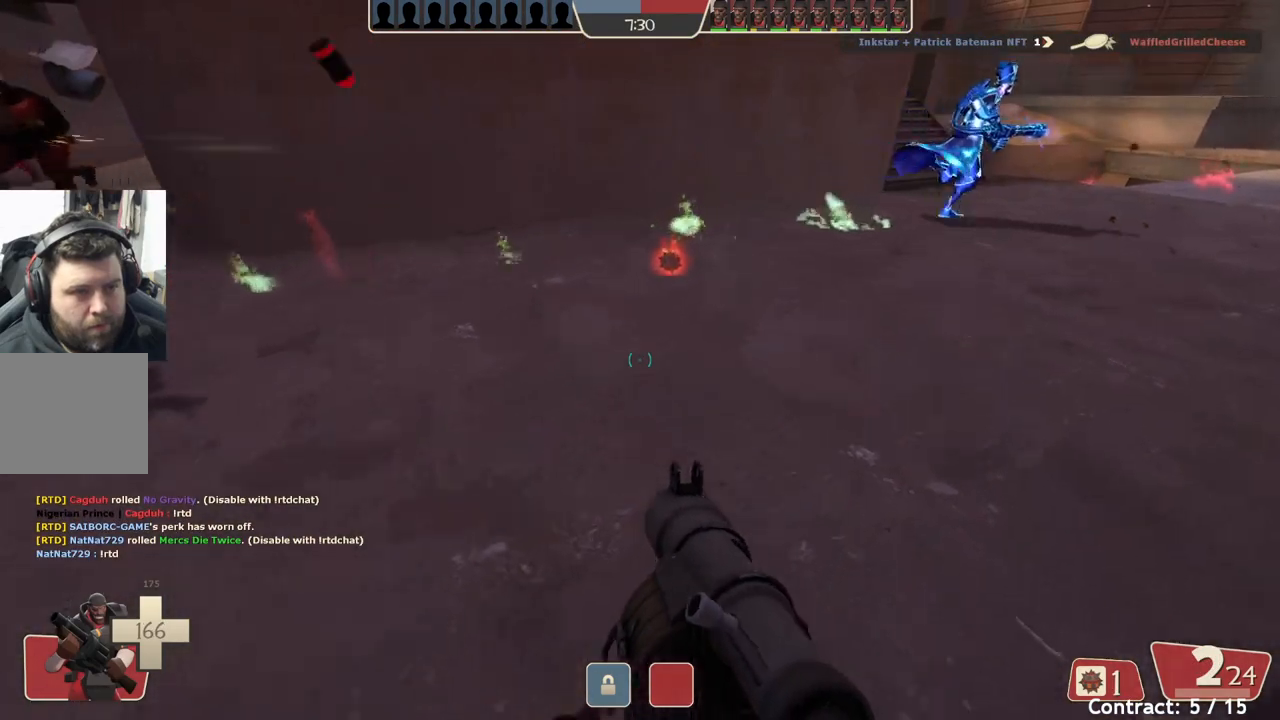
{"buttons": [], "left_stick": "right", "events": [[433, "L2", "up"]]}
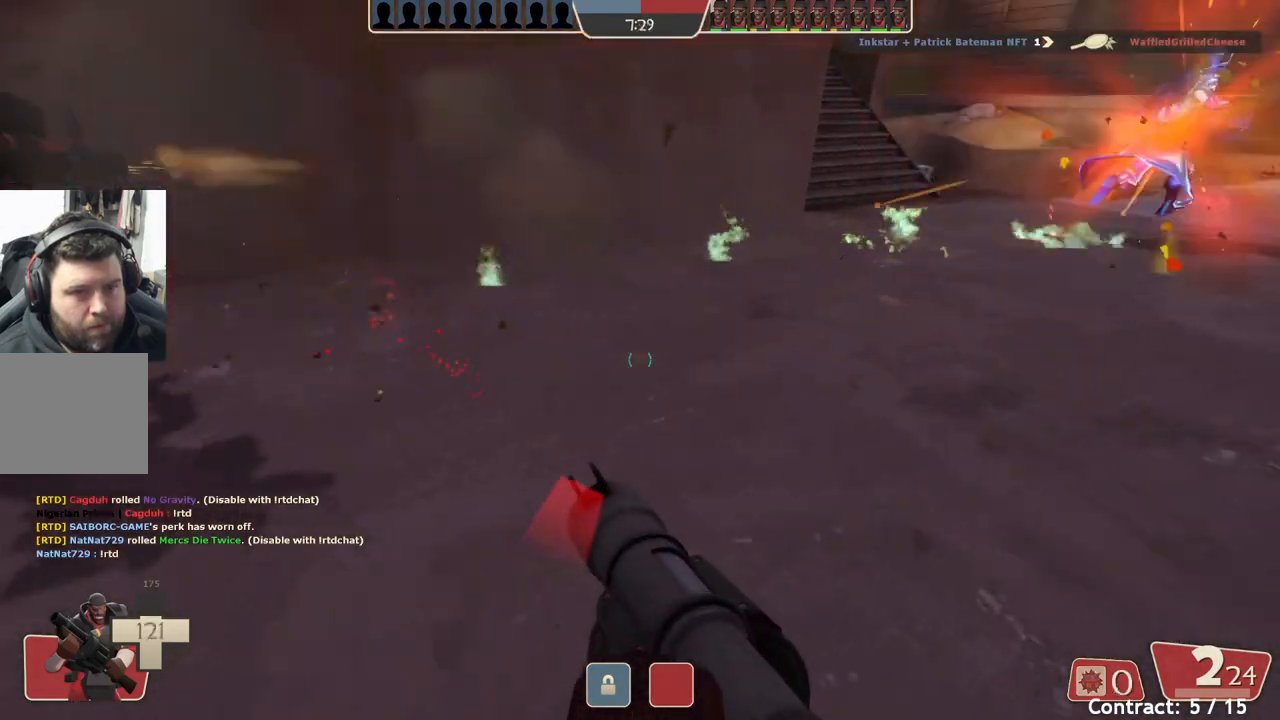
{"buttons": [], "left_stick": "down", "events": [[283, "left_stick", "down-right"], [450, "left_stick", "down"]]}
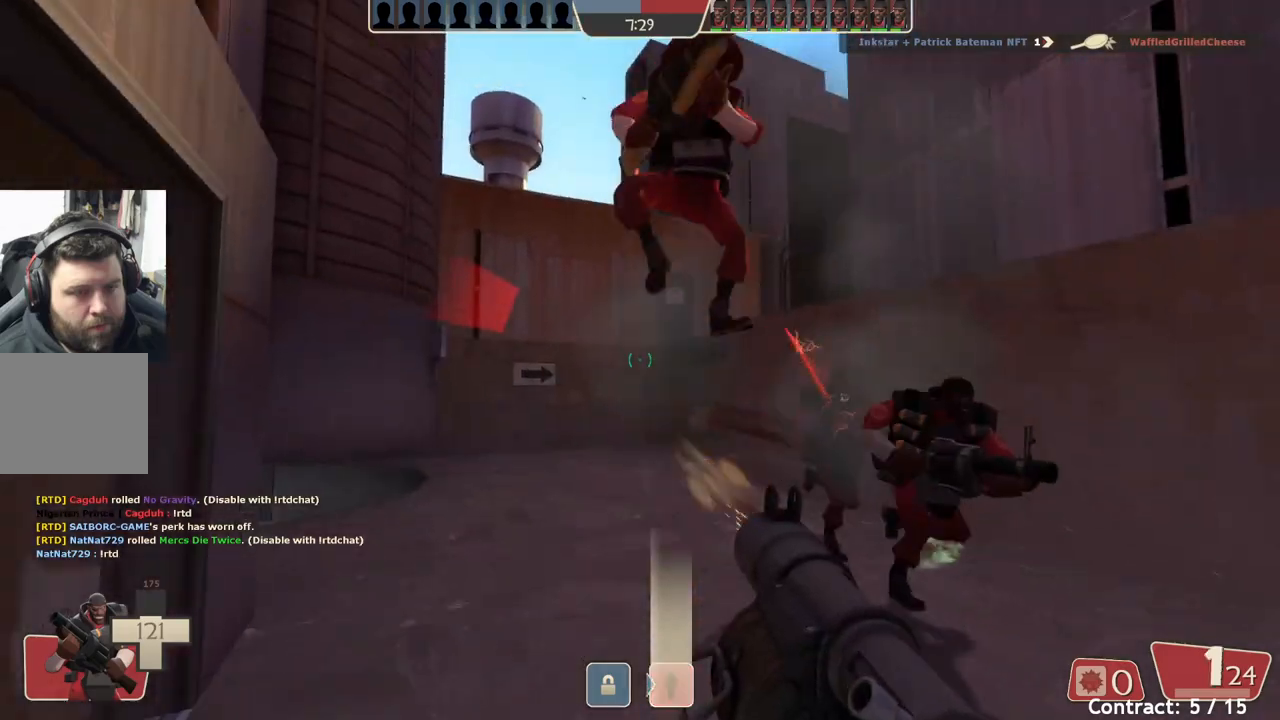
{"buttons": [], "left_stick": "up-left", "events": [[33, "left_stick", "down-left"], [283, "left_stick", "up-left"]]}
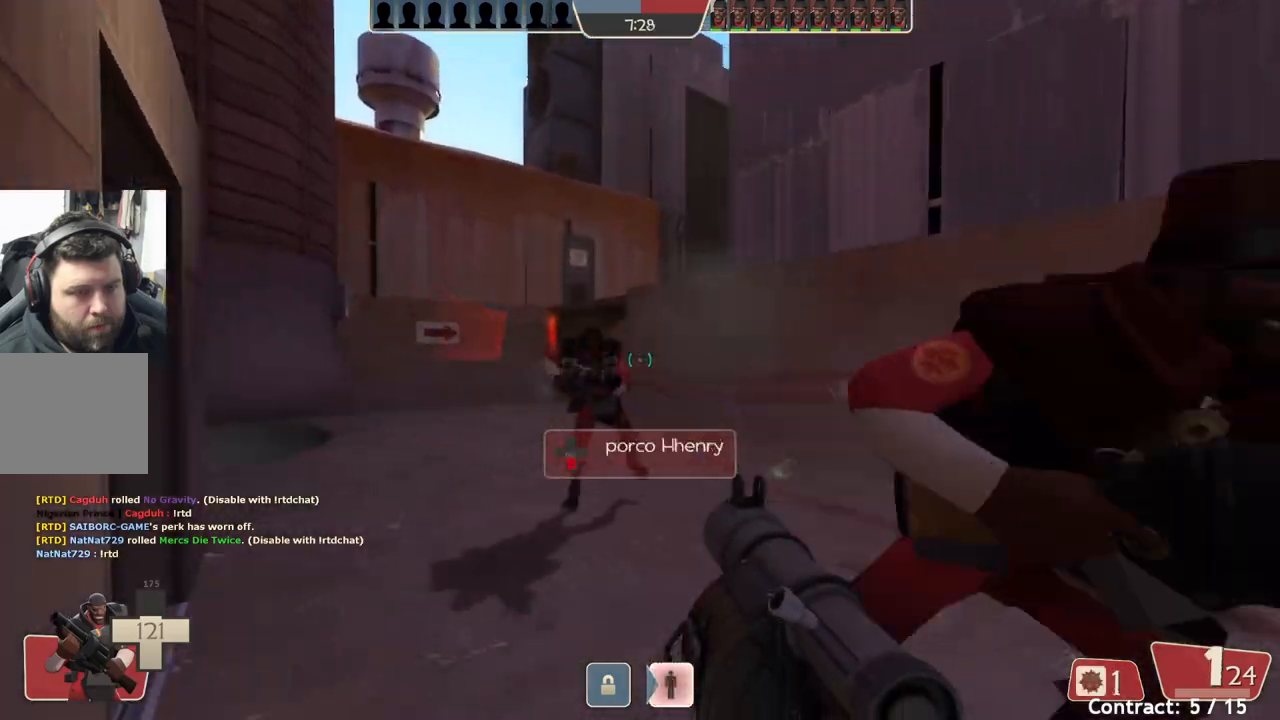
{"buttons": [], "left_stick": "up-left", "events": []}
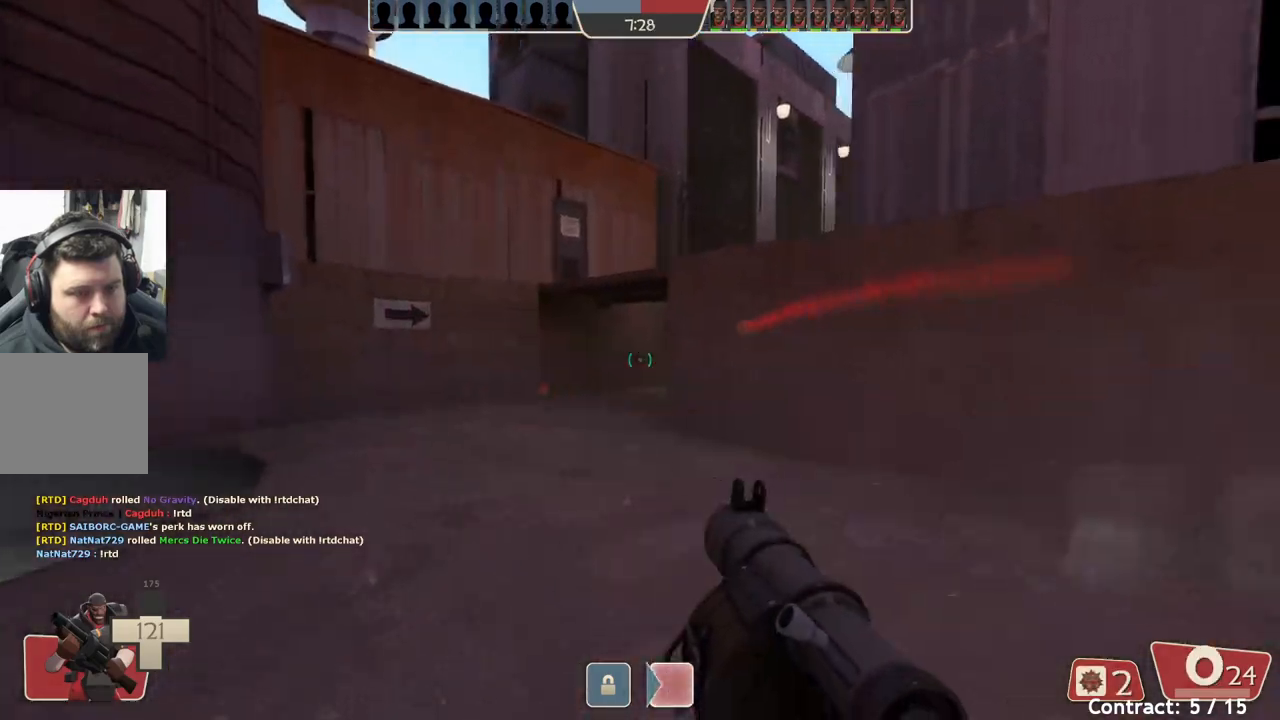
{"buttons": [], "left_stick": "down", "events": [[50, "left_stick", "down-left"], [200, "left_stick", "down"]]}
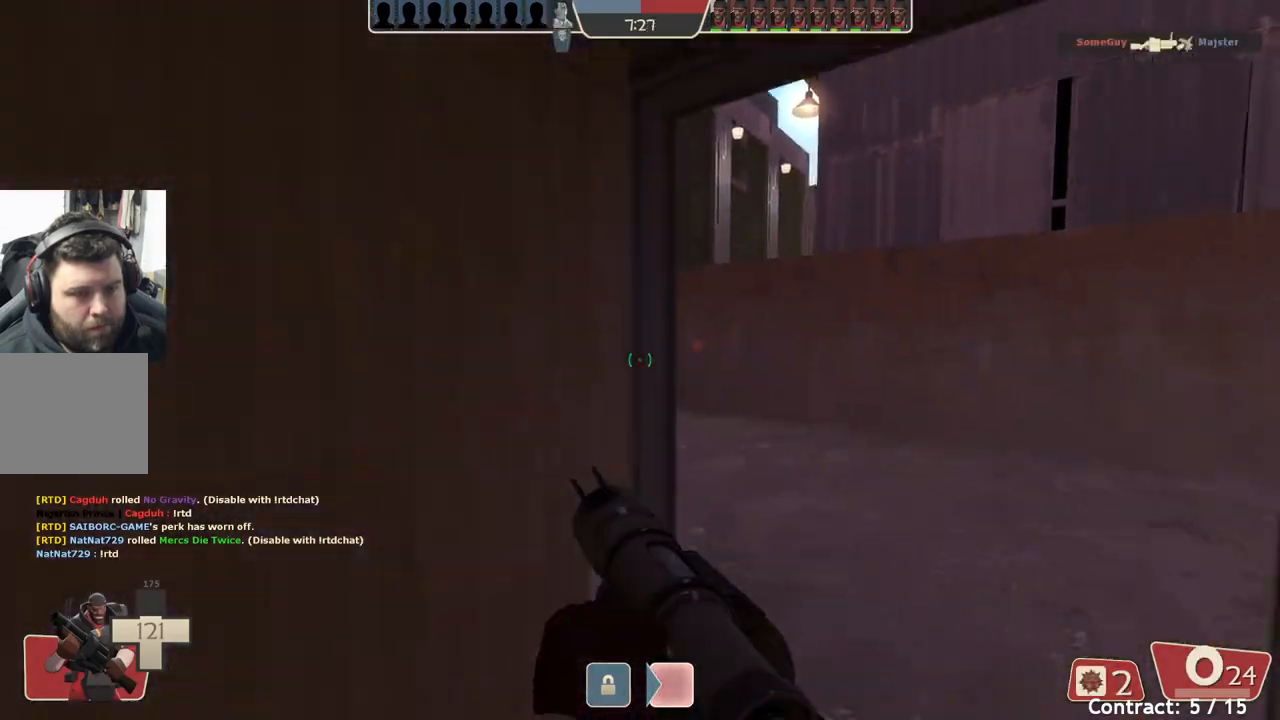
{"buttons": [], "left_stick": "up-left", "events": [[17, "left_stick", "down-left"], [150, "left_stick", "left"], [283, "left_stick", "up-left"]]}
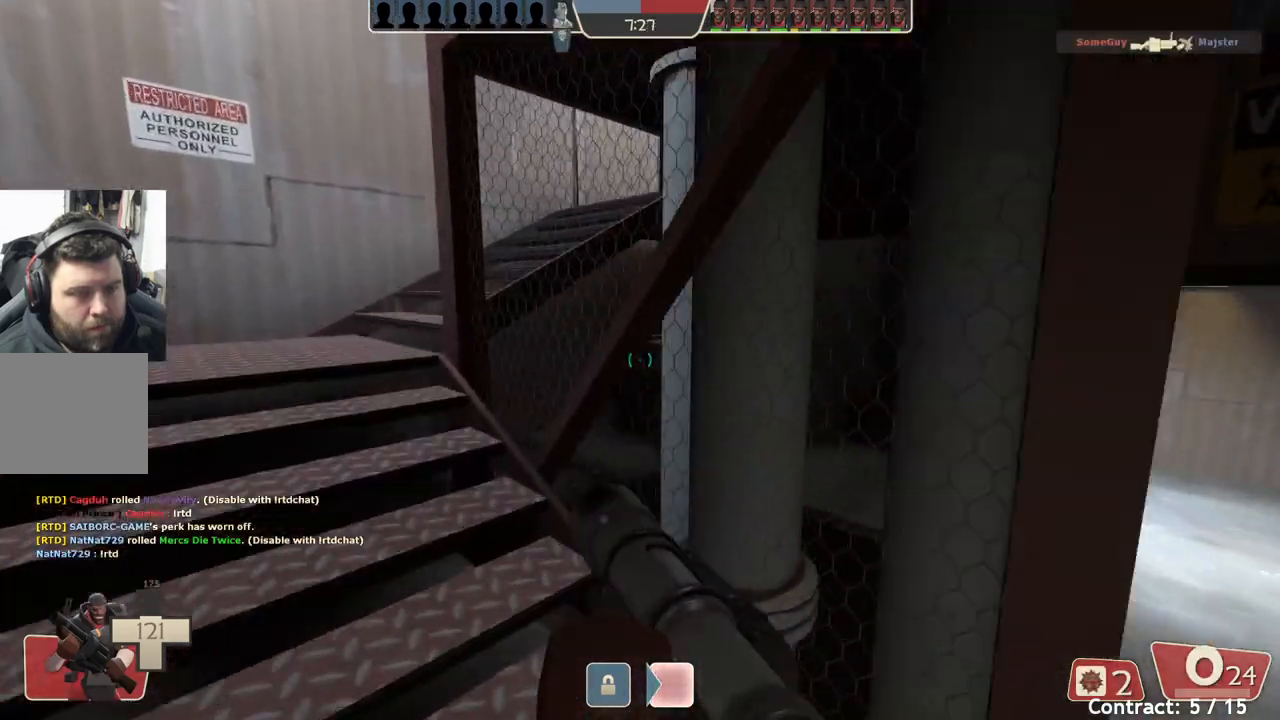
{"buttons": [], "left_stick": "up-left", "events": []}
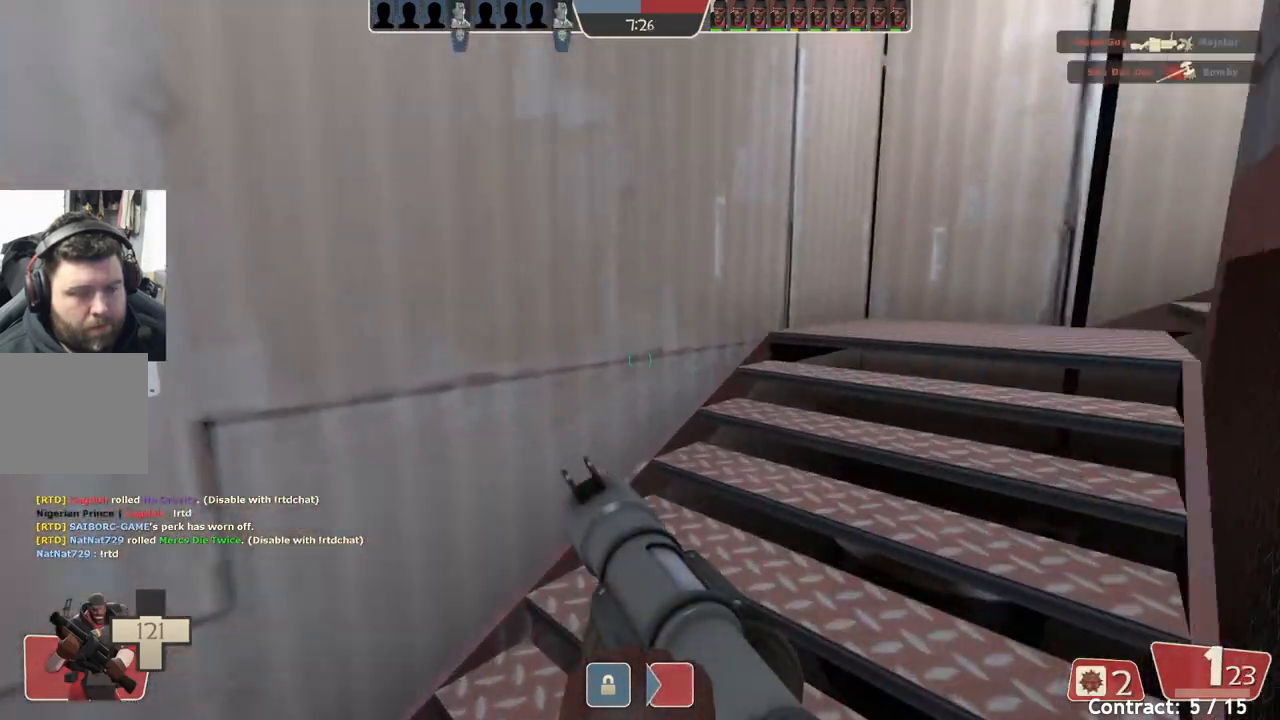
{"buttons": [], "left_stick": "up-left", "events": []}
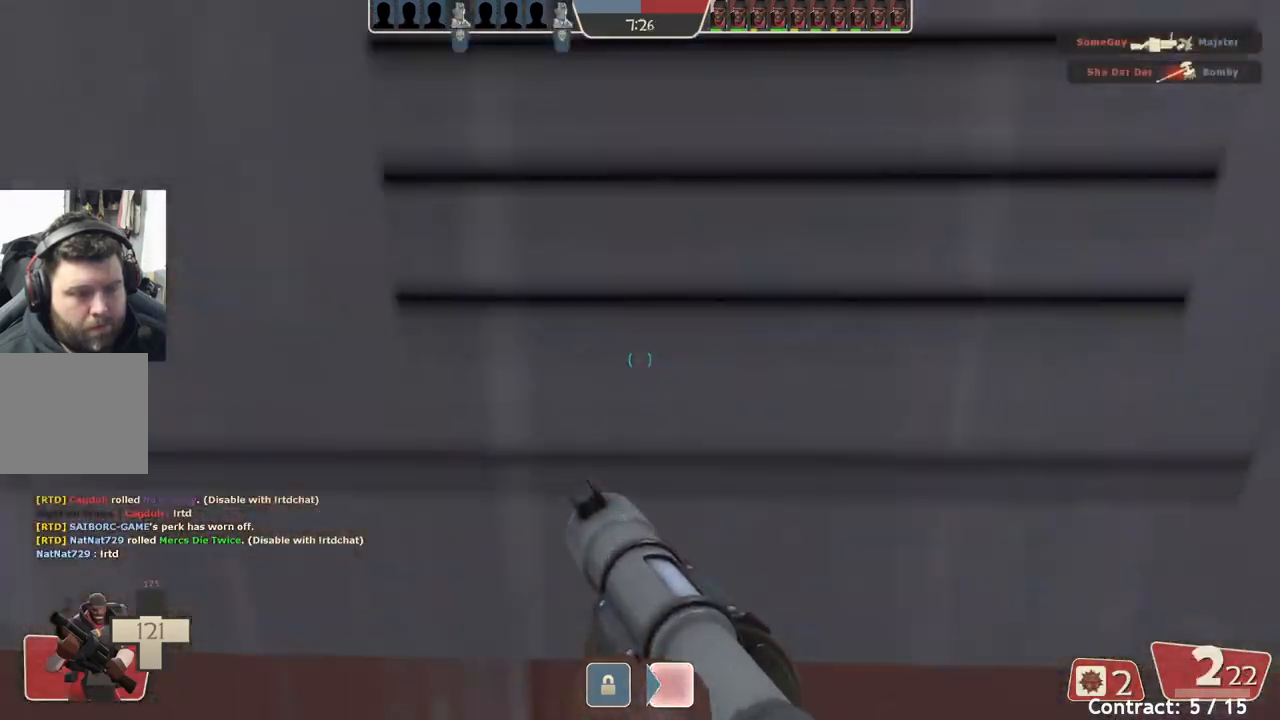
{"buttons": [], "left_stick": "up-left", "events": []}
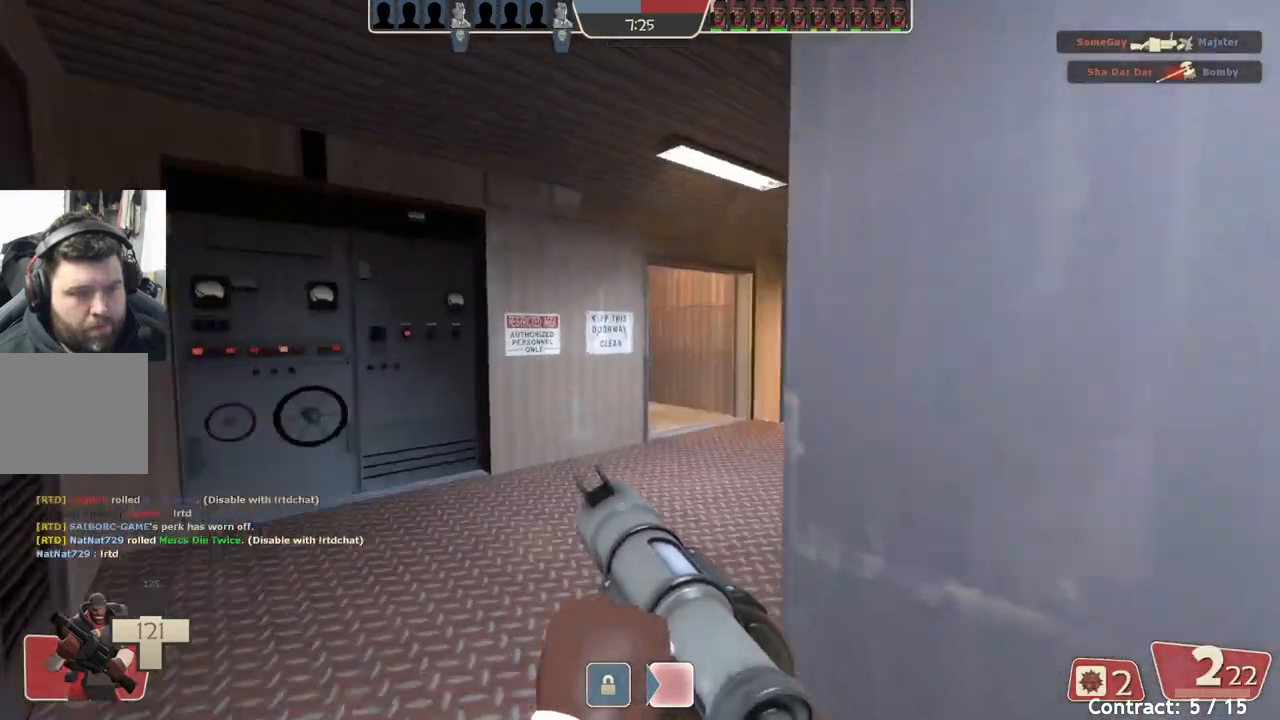
{"buttons": [], "left_stick": "up", "events": [[350, "left_stick", "up"]]}
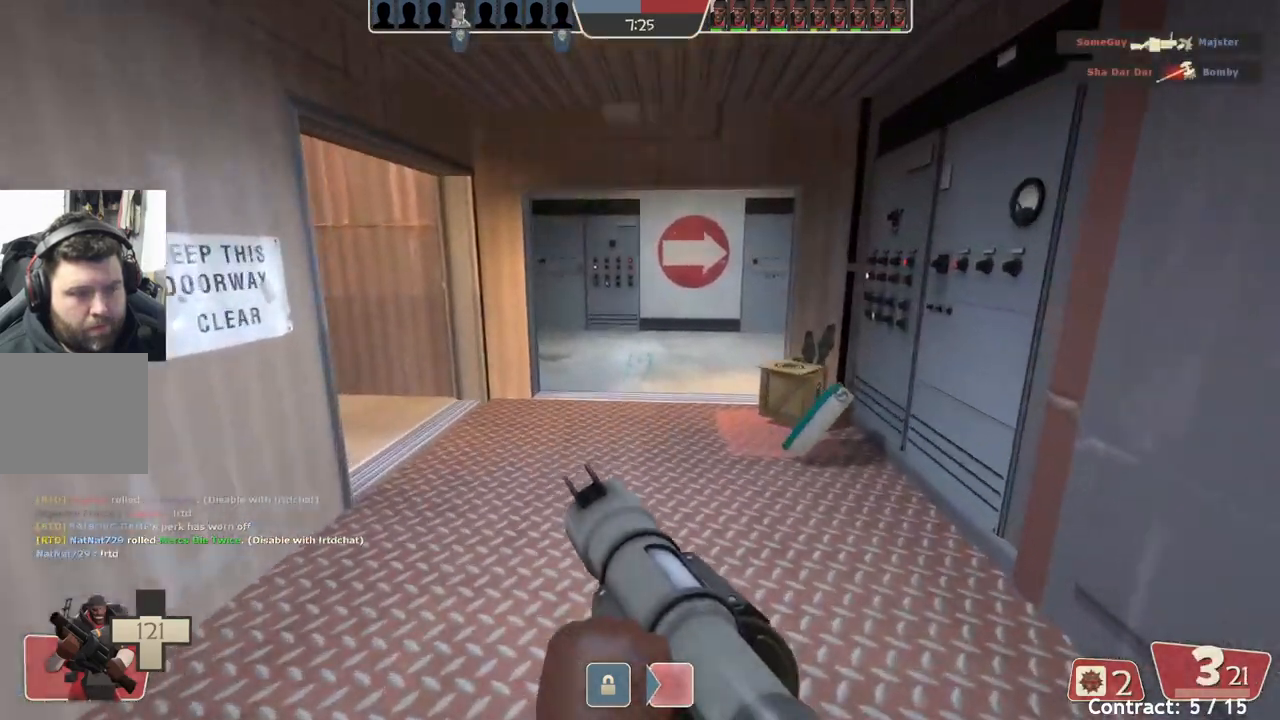
{"buttons": [], "left_stick": "up"}
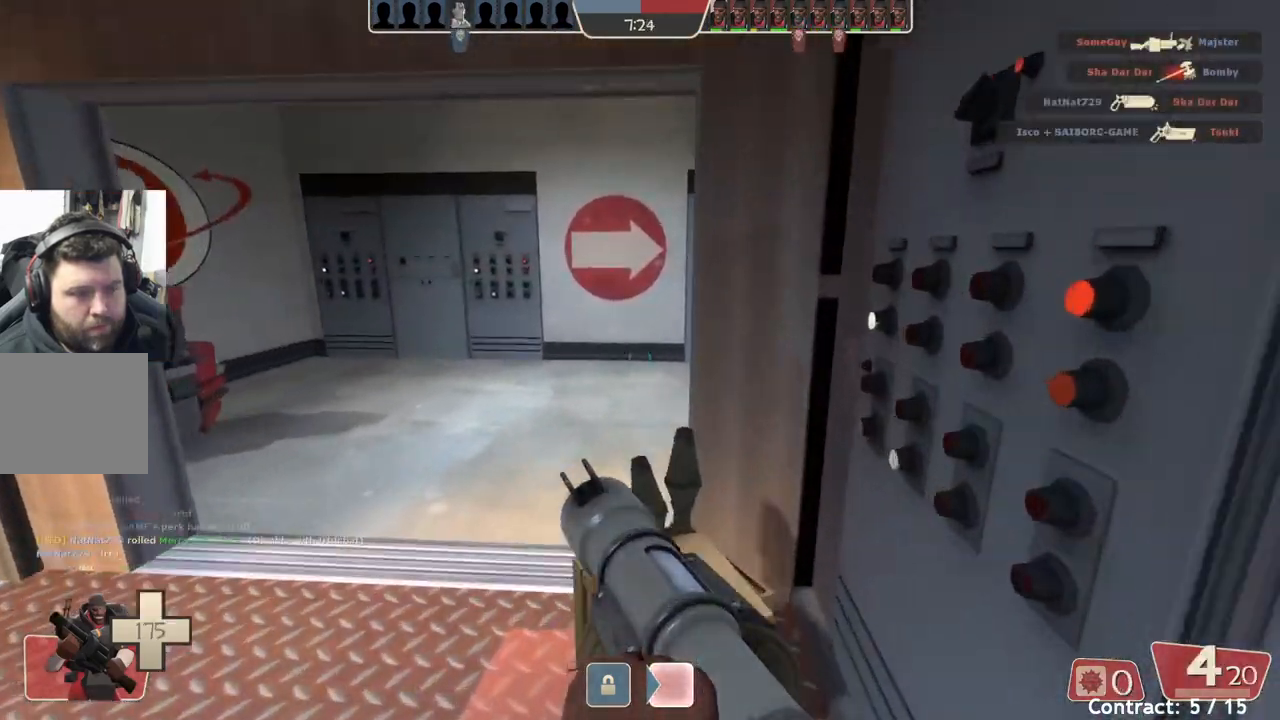
{"buttons": [], "left_stick": "up", "events": []}
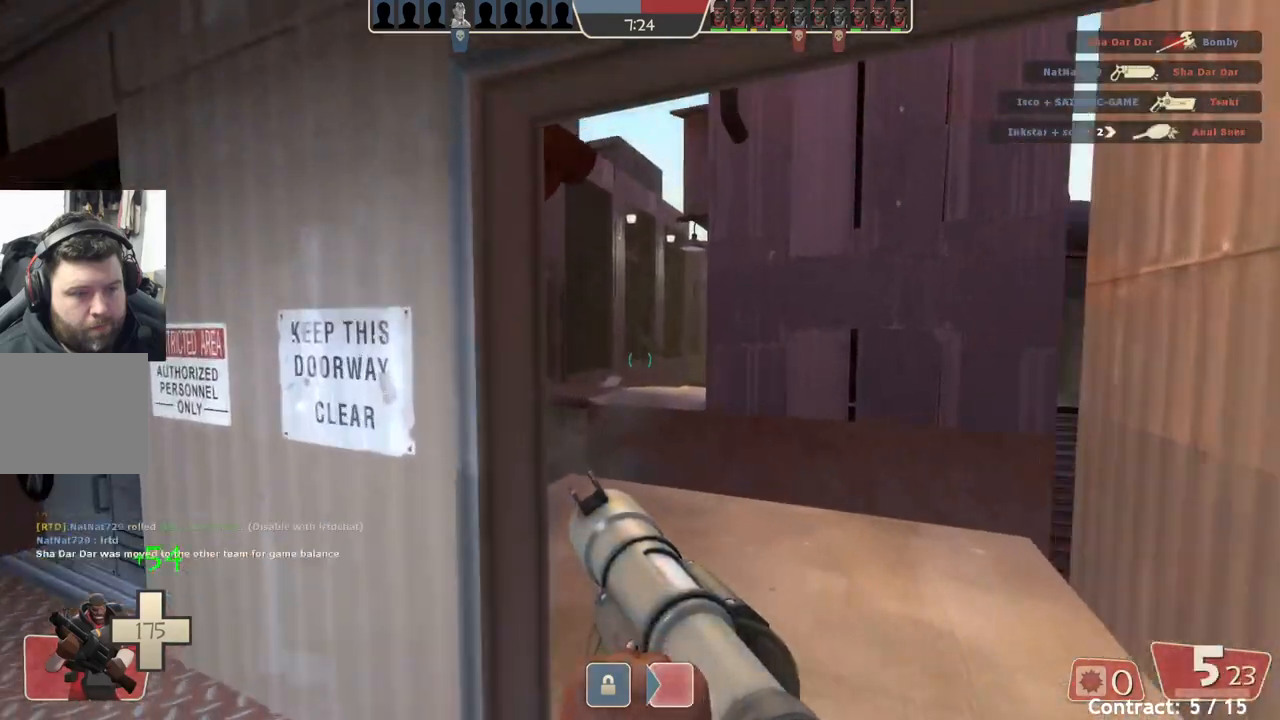
{"buttons": [], "left_stick": "down", "events": [[33, "left_stick", "up-right"], [233, "left_stick", "up"], [450, "left_stick", "down"]]}
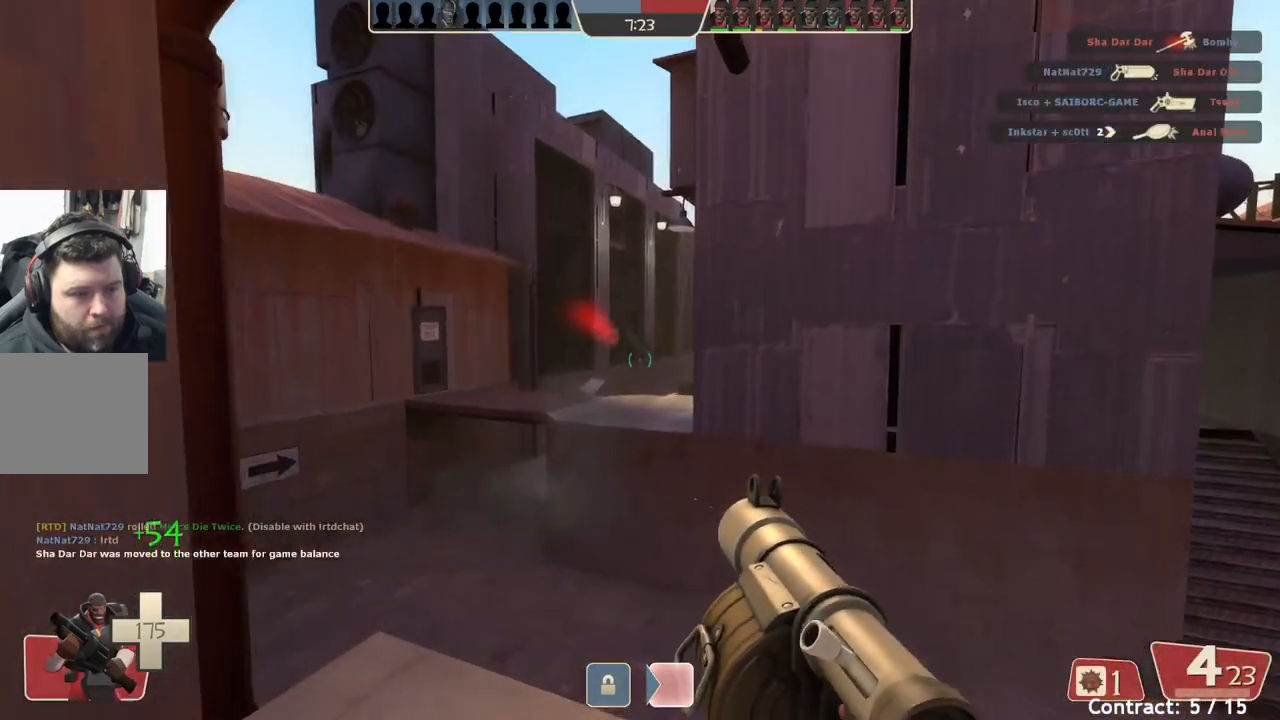
{"buttons": [], "left_stick": "down", "events": []}
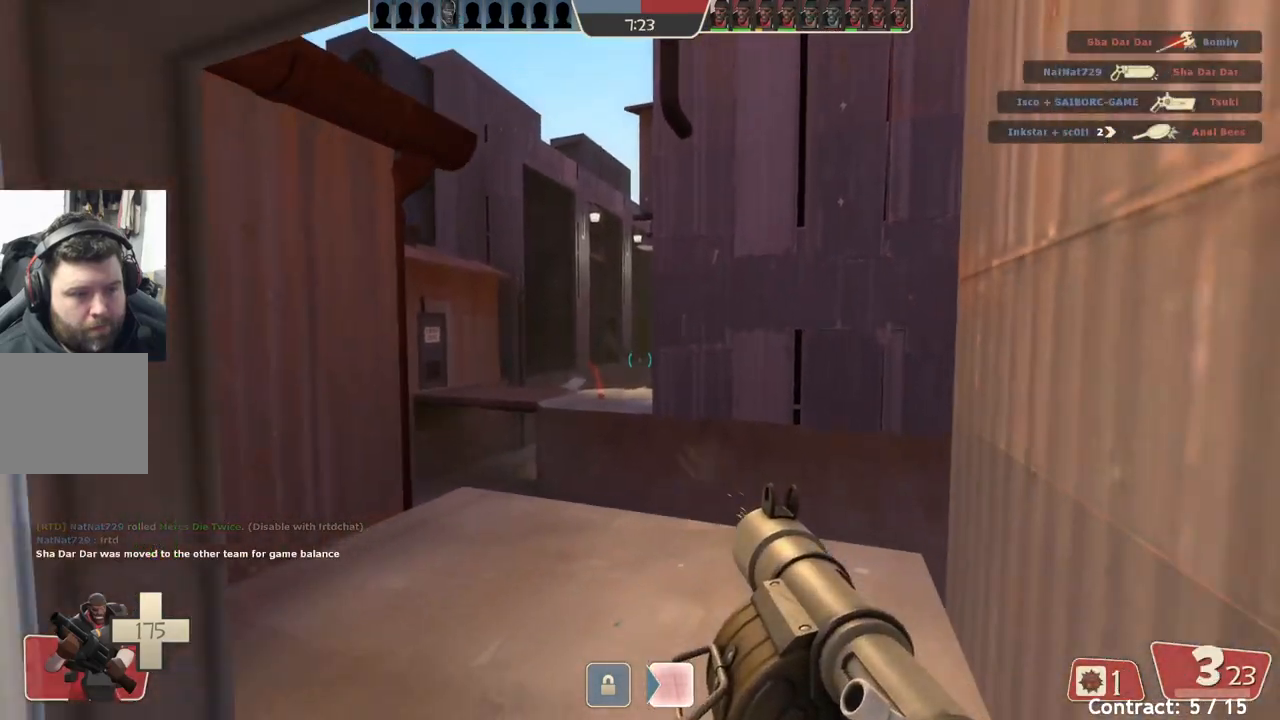
{"buttons": [], "left_stick": "up-right", "events": [[117, "left_stick", "up-left"], [217, "left_stick", "up"], [467, "left_stick", "up-right"]]}
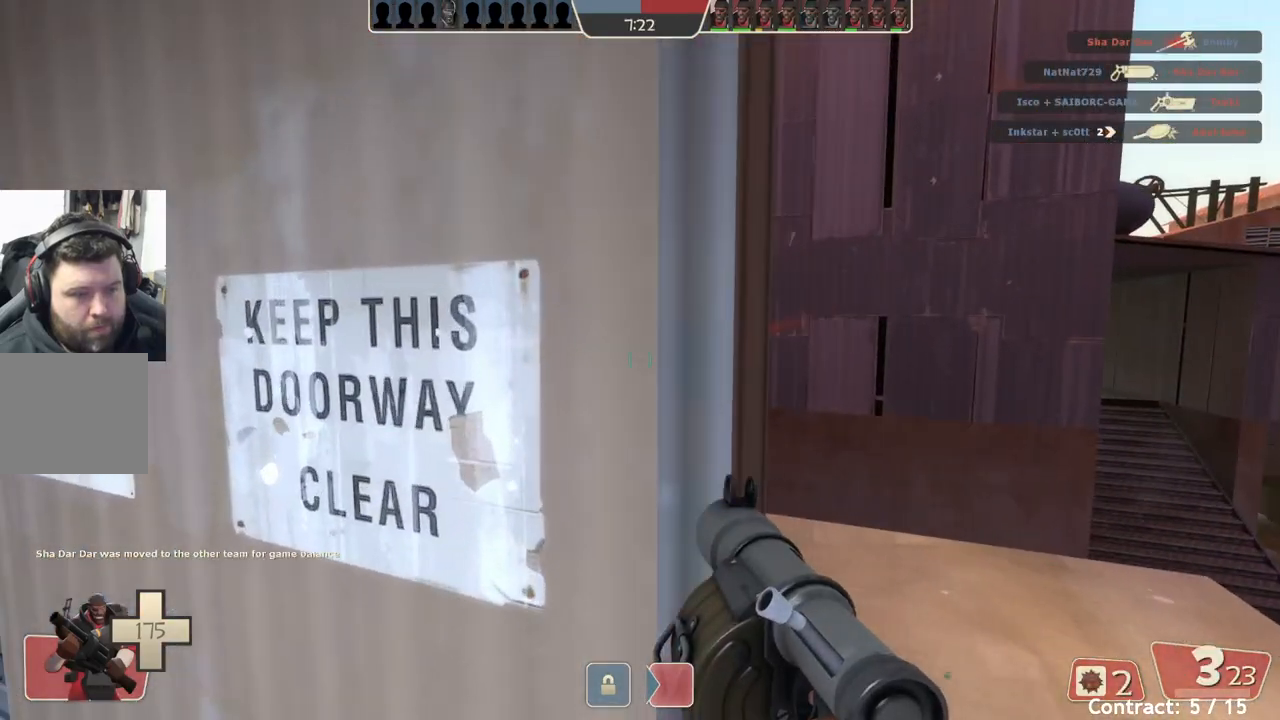
{"buttons": [], "left_stick": "up", "events": [[67, "left_stick", "down-right"], [367, "left_stick", "up"]]}
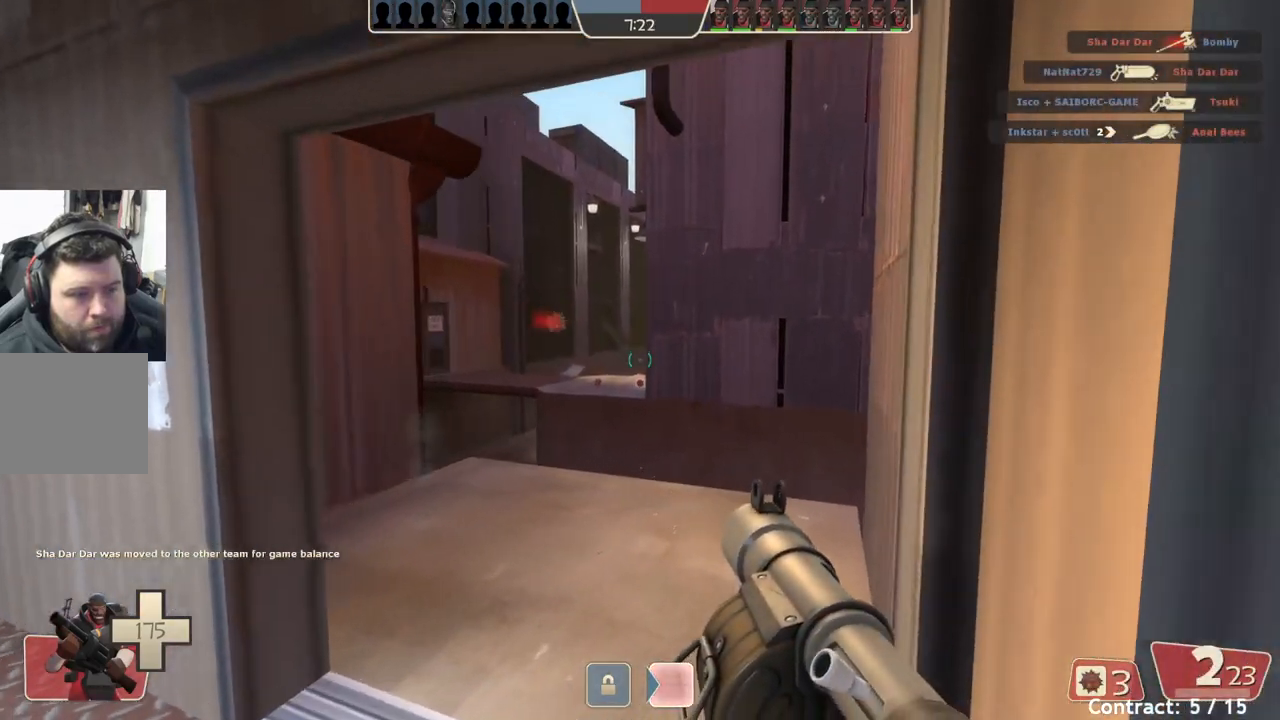
{"buttons": [], "left_stick": "down", "events": [[267, "left_stick", "center"], [333, "left_stick", "down-right"], [467, "left_stick", "down"]]}
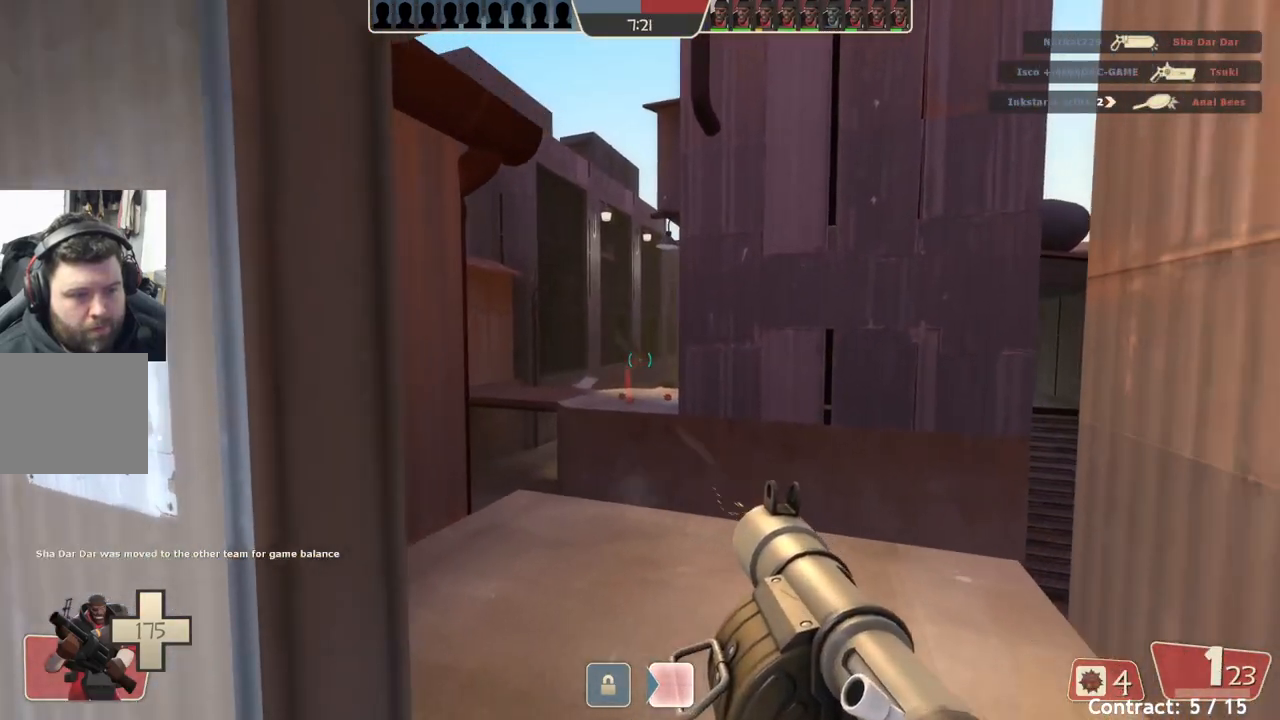
{"buttons": [], "left_stick": "up-left", "events": [[167, "left_stick", "down-right"], [333, "left_stick", "center"], [383, "left_stick", "up-left"]]}
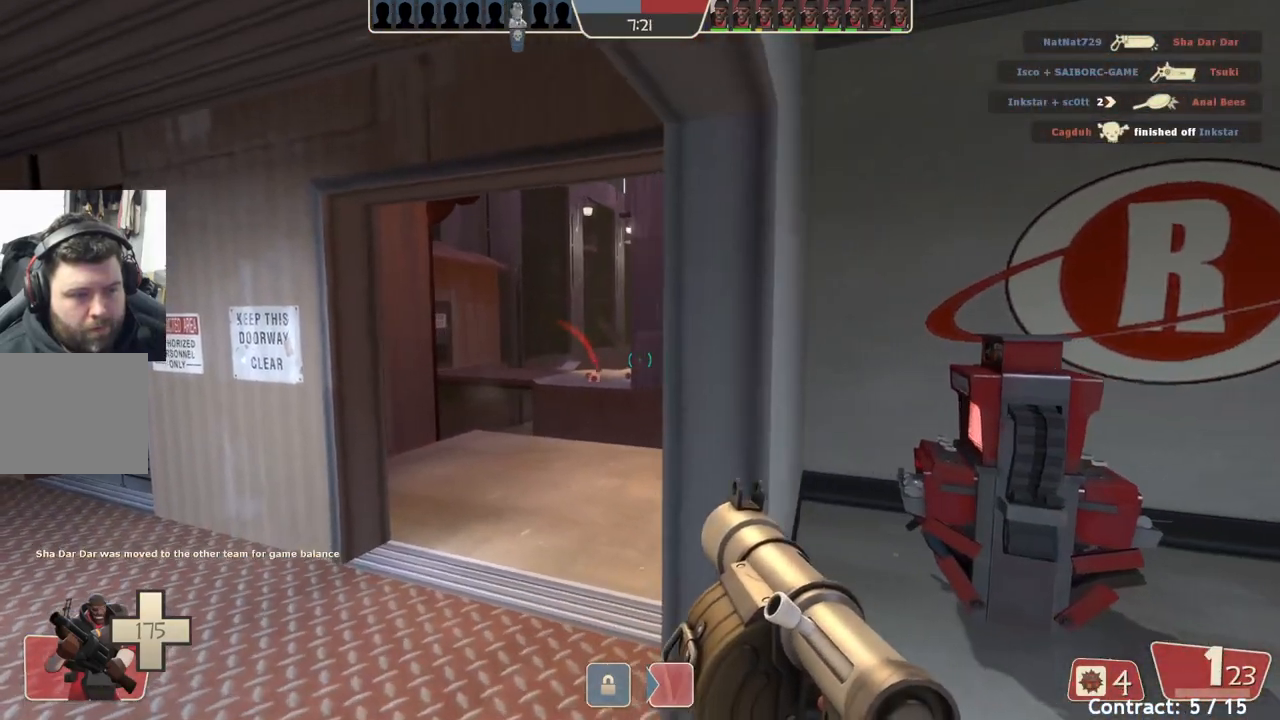
{"buttons": [], "left_stick": "center", "events": [[167, "left_stick", "center"], [233, "left_stick", "right"], [283, "left_stick", "center"]]}
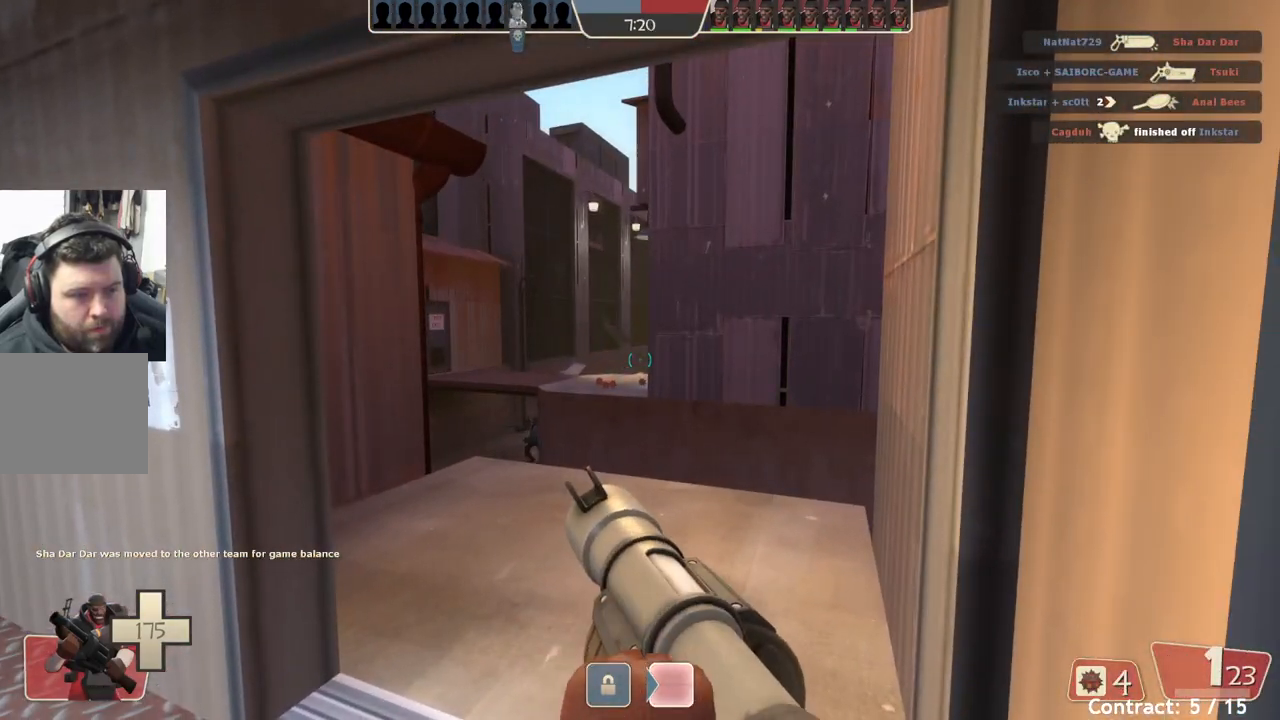
{"buttons": [], "left_stick": "center", "events": []}
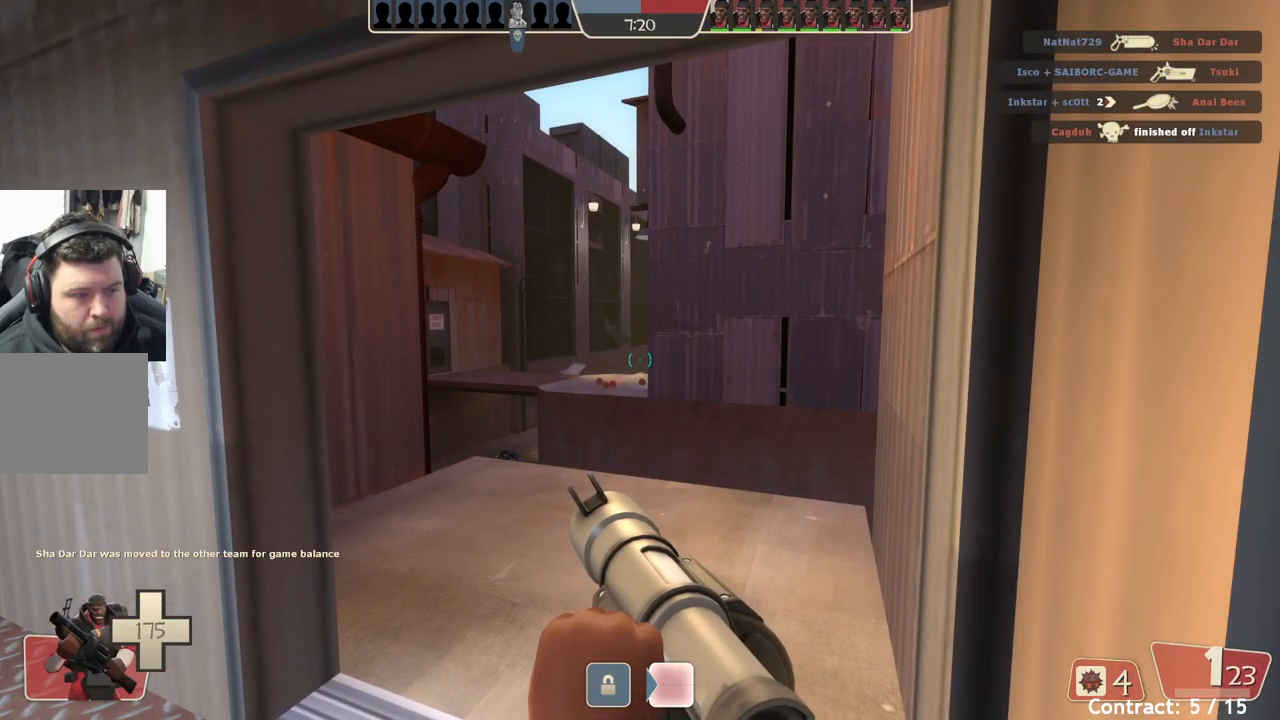
{"buttons": [], "left_stick": "center", "events": []}
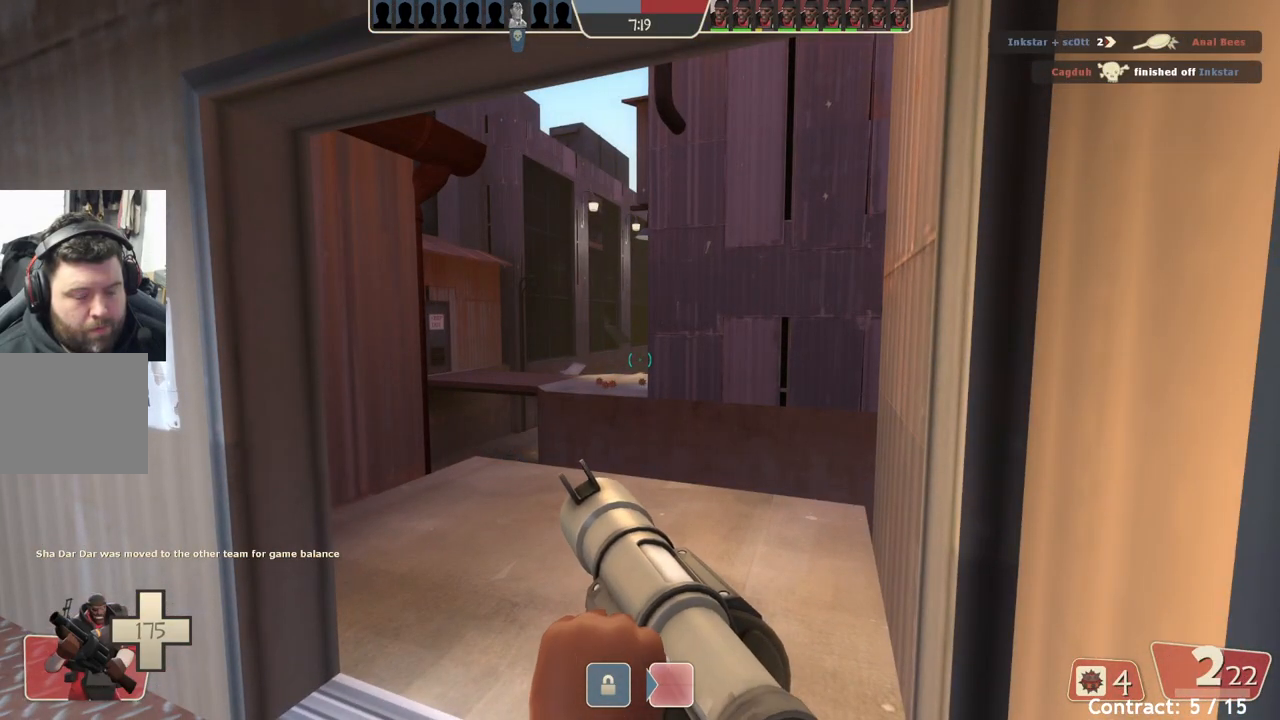
{"buttons": [], "left_stick": "center", "events": []}
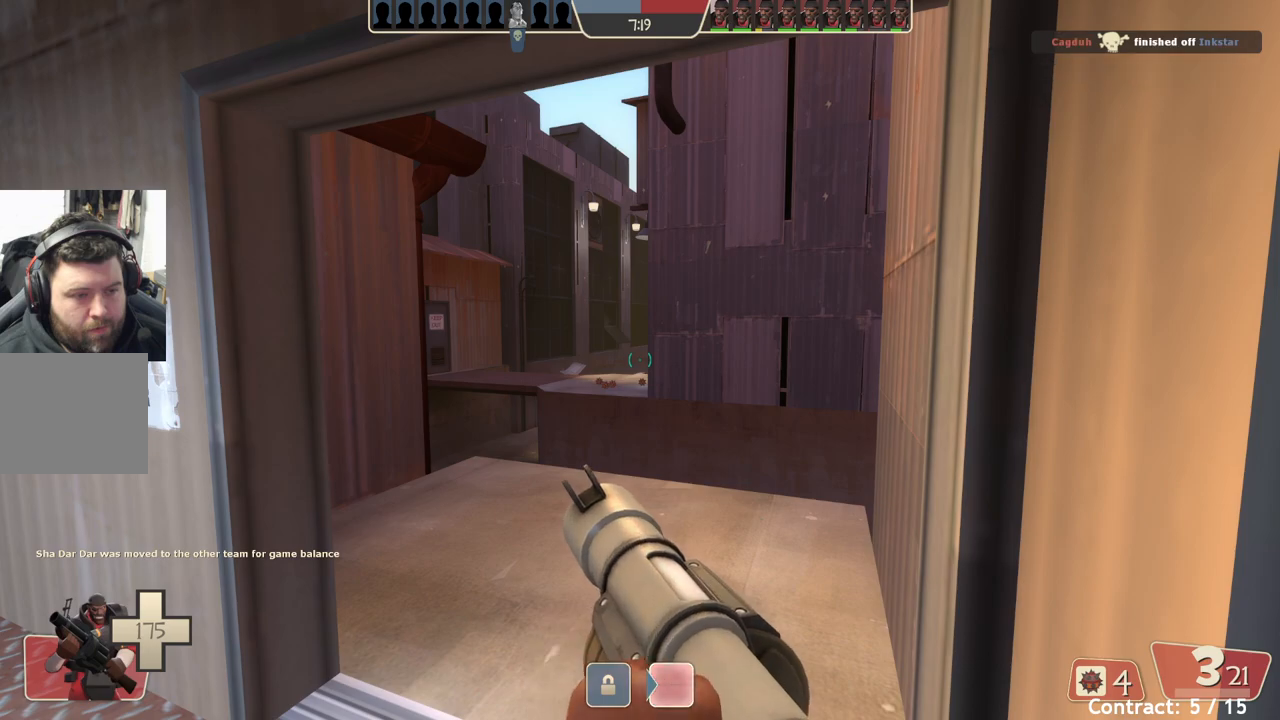
{"buttons": [], "left_stick": "center", "events": []}
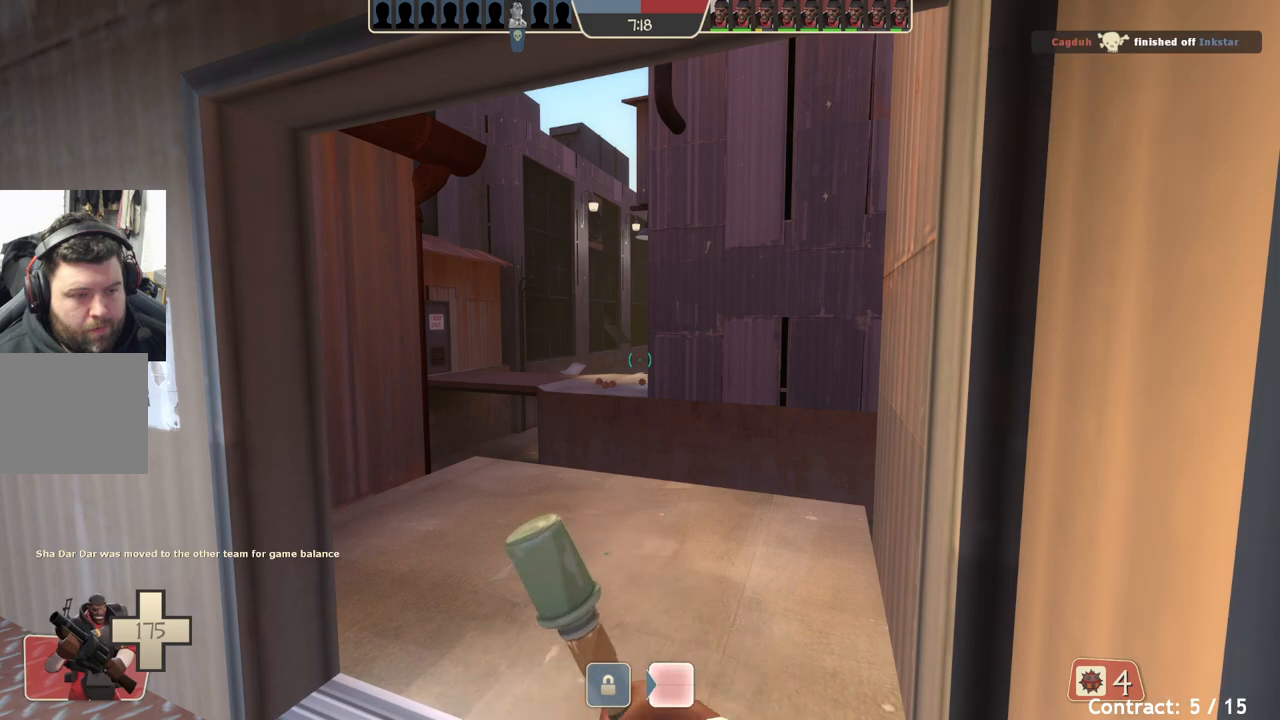
{"buttons": [], "left_stick": "center", "events": []}
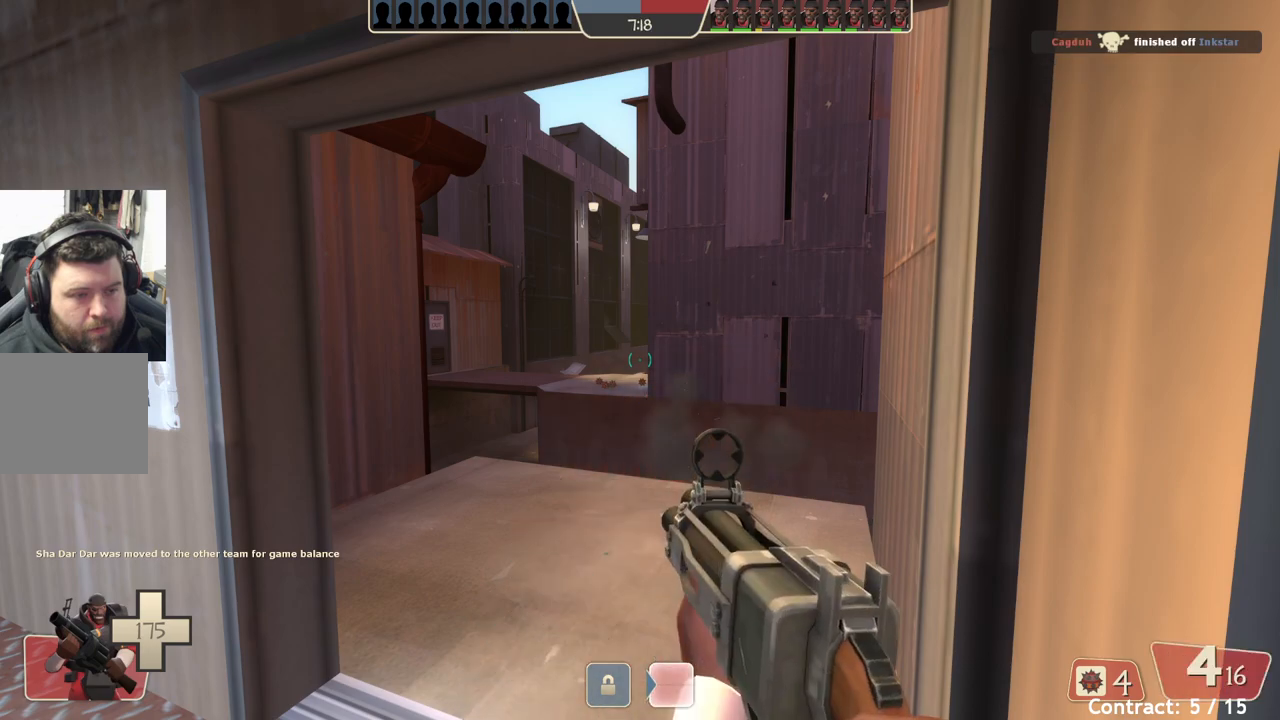
{"buttons": [], "left_stick": "center", "events": []}
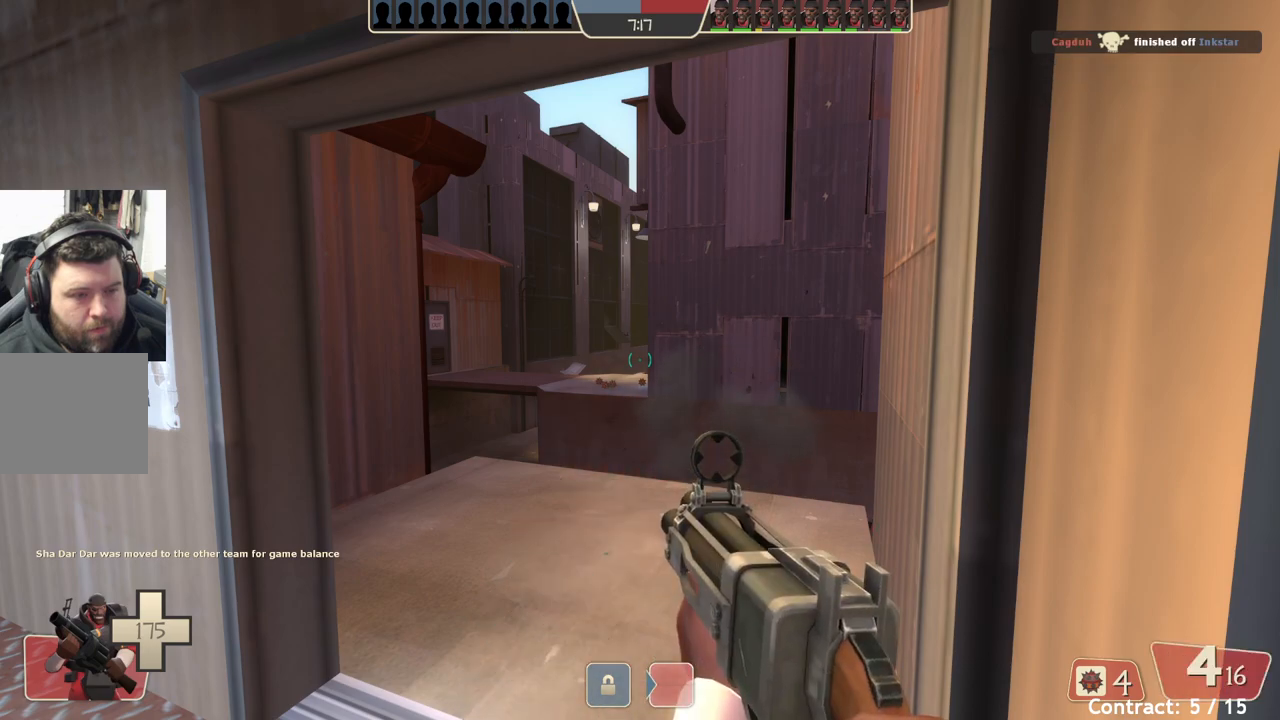
{"buttons": [], "left_stick": "up", "events": [[117, "left_stick", "right"], [383, "left_stick", "up"]]}
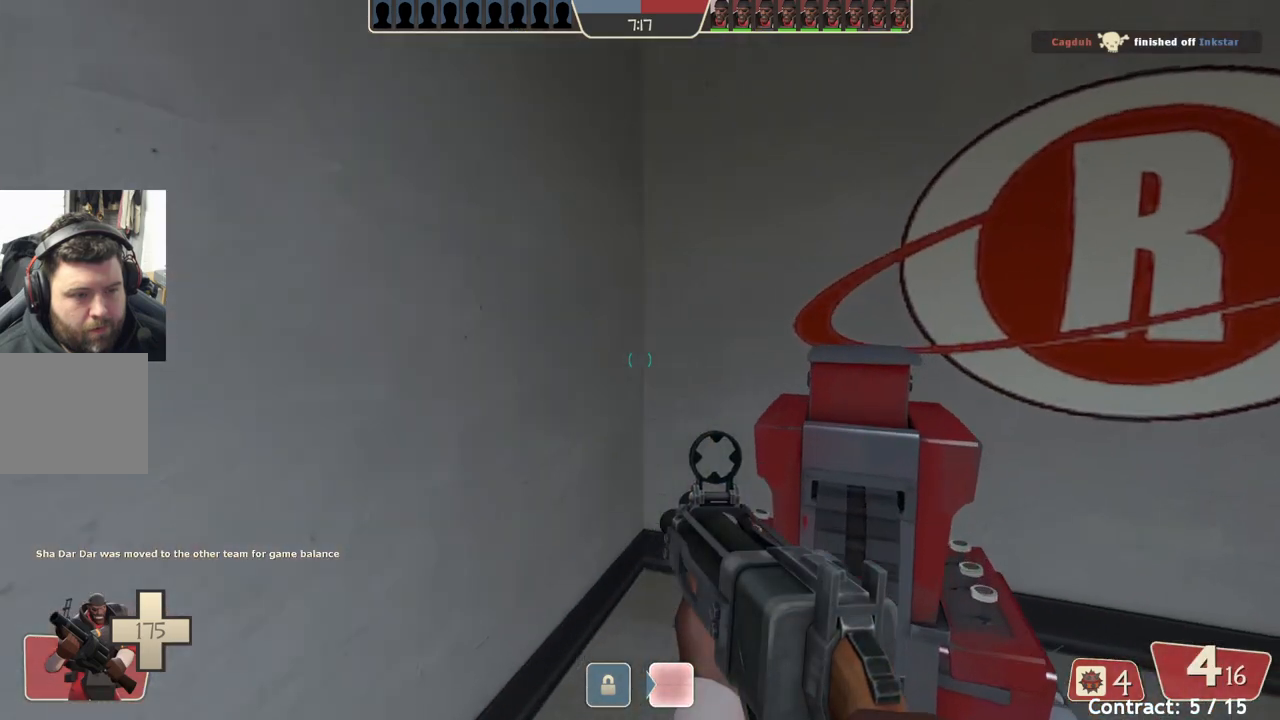
{"buttons": [], "left_stick": "up-left", "events": [[50, "left_stick", "center"], [133, "left_stick", "down"], [300, "left_stick", "down-left"], [400, "left_stick", "left"], [500, "left_stick", "up-left"]]}
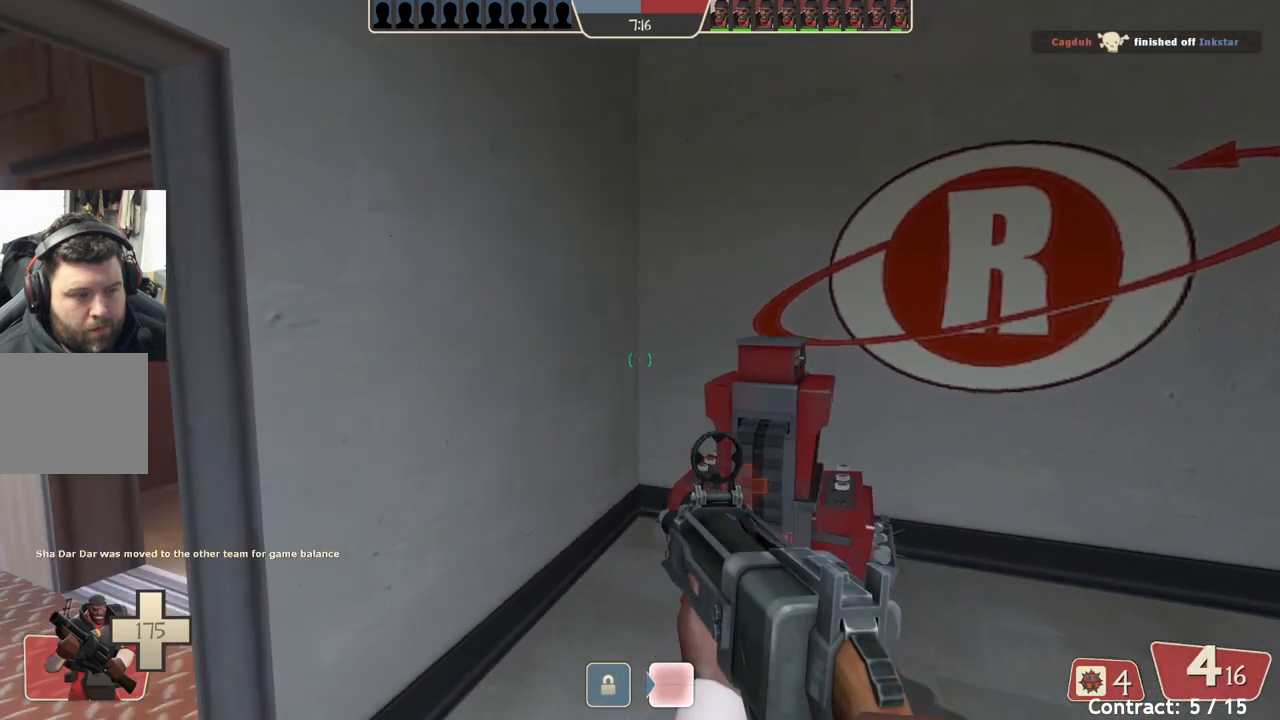
{"buttons": [], "left_stick": "up", "events": [[333, "left_stick", "up"]]}